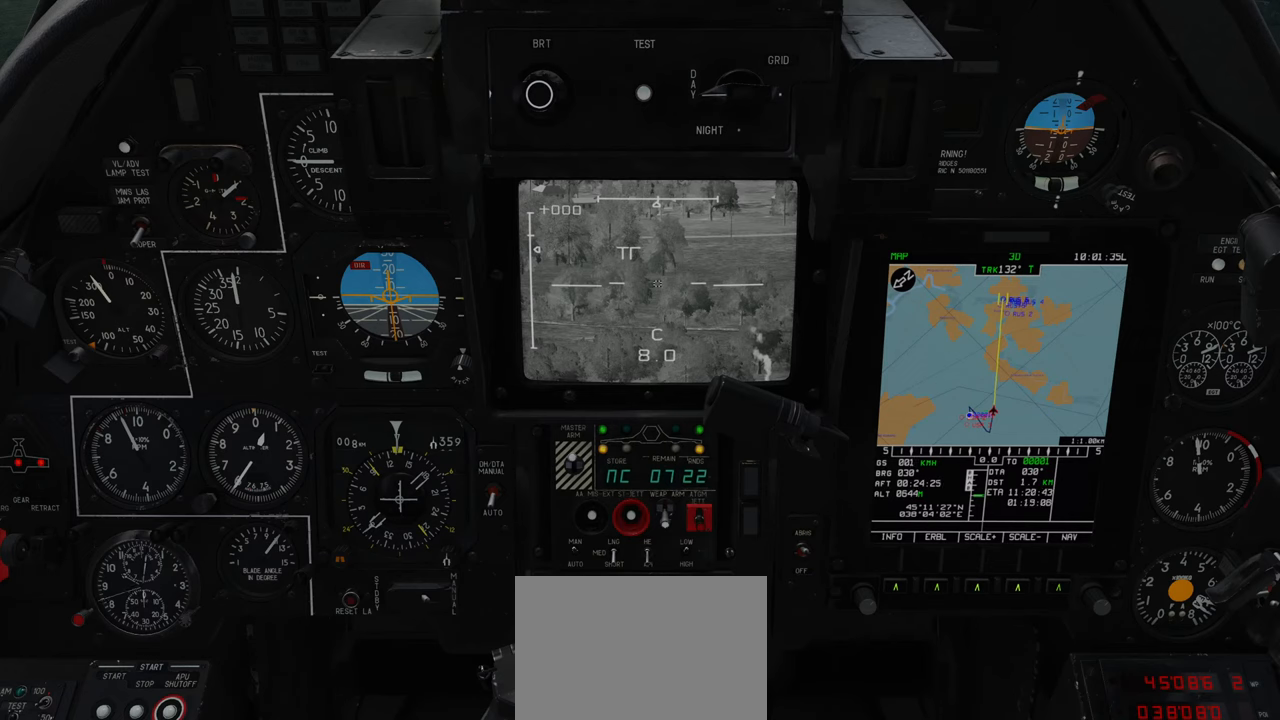
Gameplay with a controller (Xbox layout); each line is a JSON object with the inputs held at the frame after it. "events" lists button and stick changes between this image and that frame as [ms after this image, input, new state], when the widget could be followed in between.
{"buttons": ["L1"], "left_stick": "center", "right_stick": "center", "events": []}
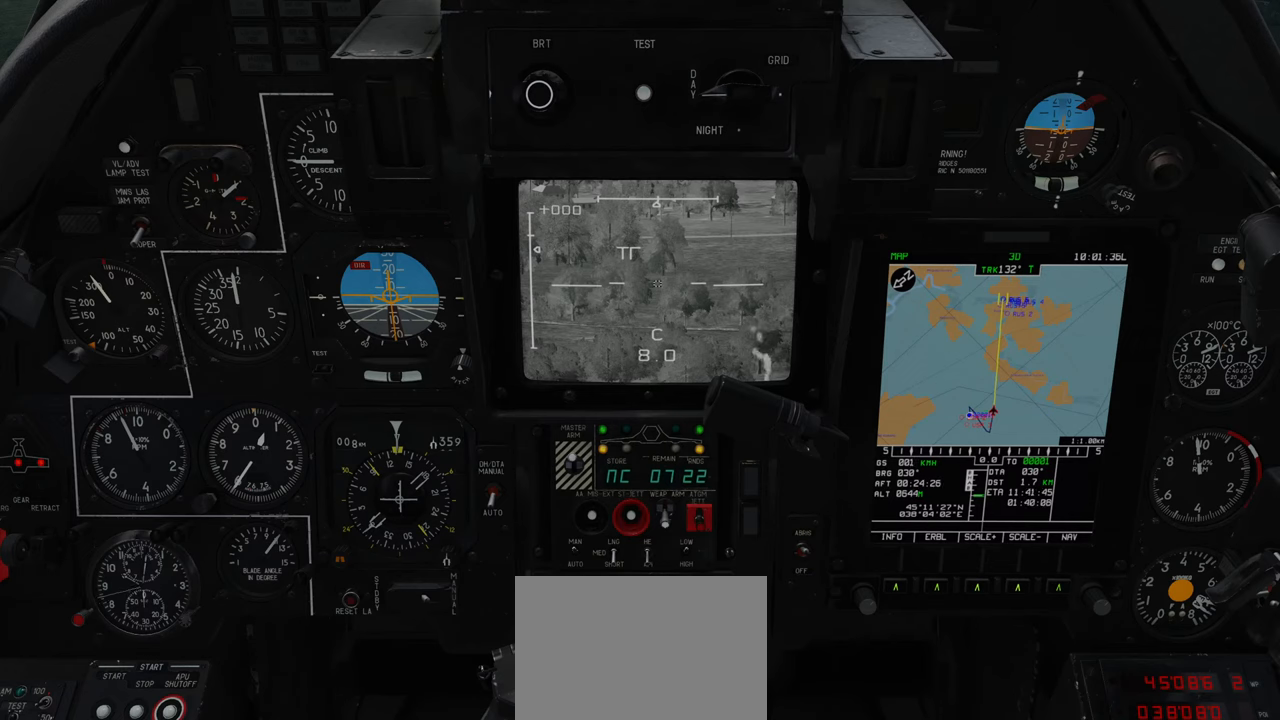
{"buttons": ["L1"], "left_stick": "center", "right_stick": "center", "events": []}
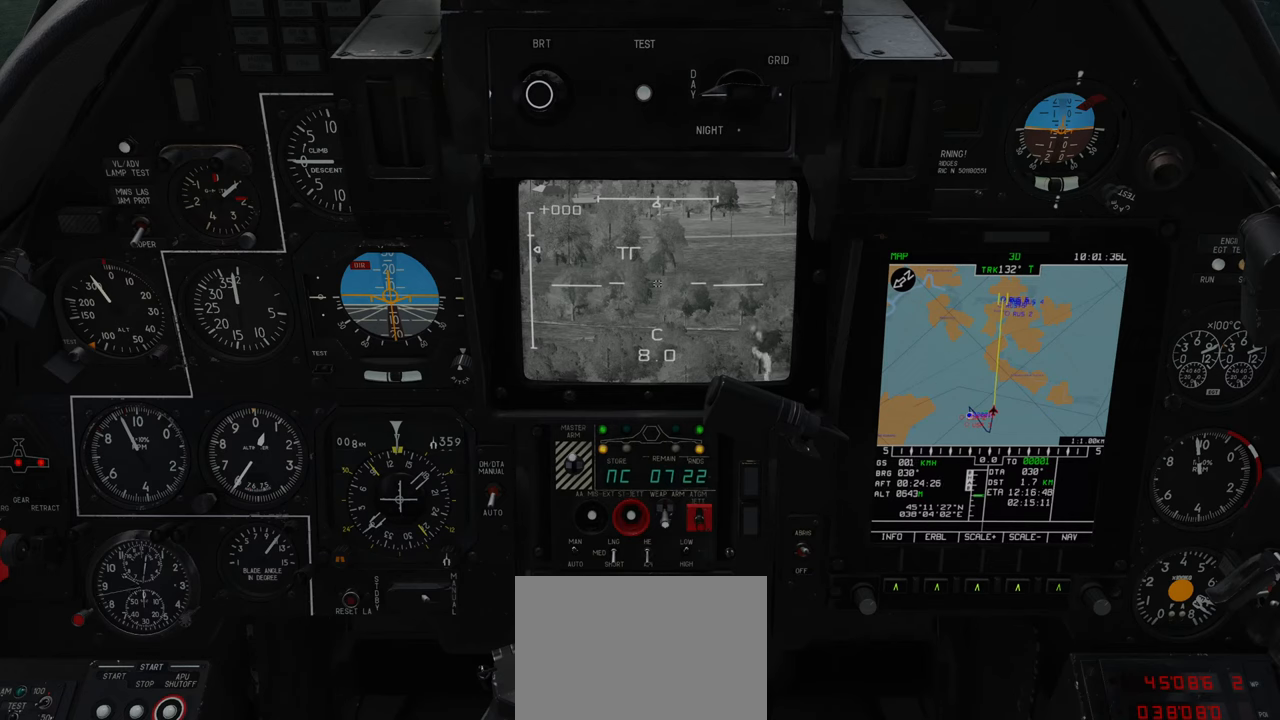
{"buttons": ["L1"], "left_stick": "center", "right_stick": "center", "events": []}
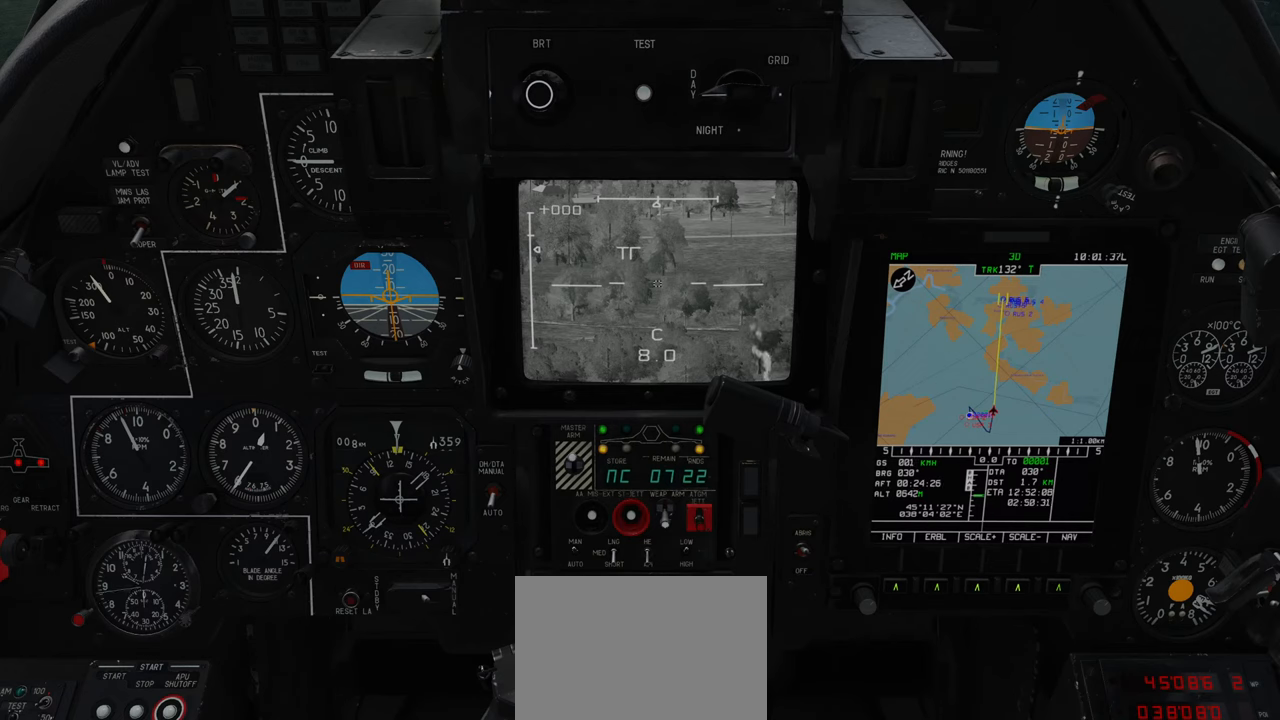
{"buttons": ["L1"], "left_stick": "center", "right_stick": "center", "events": []}
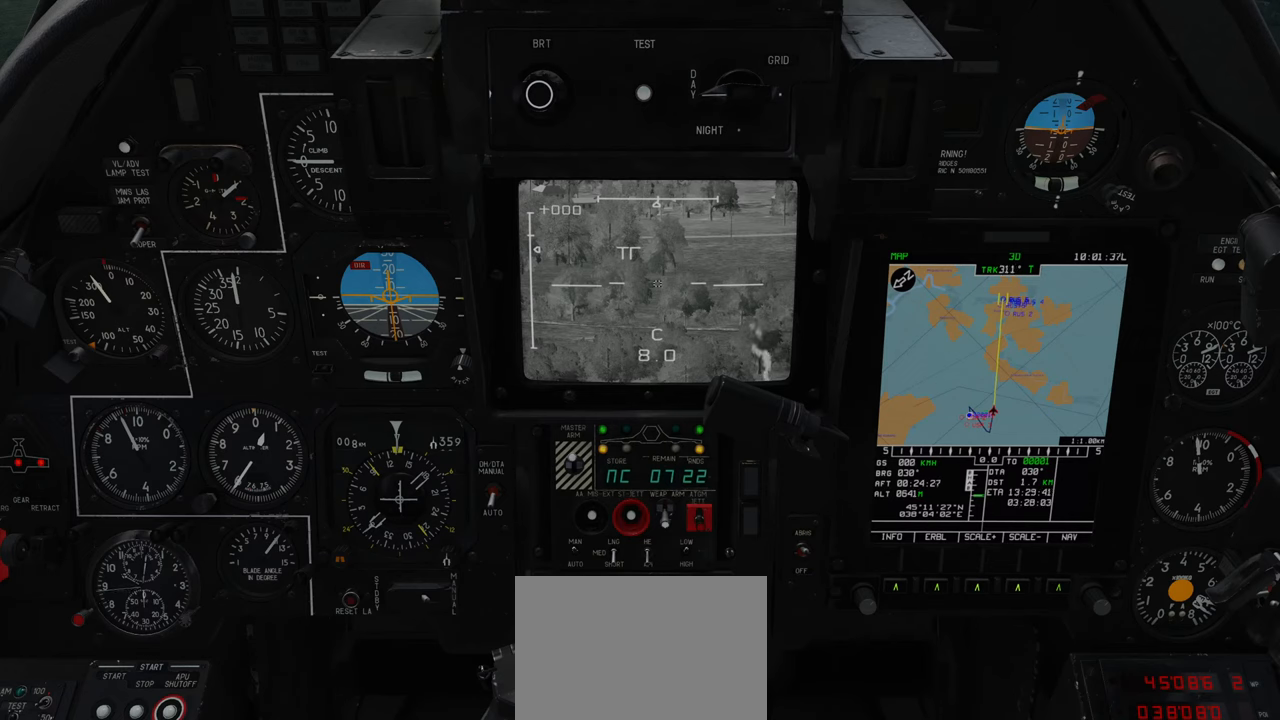
{"buttons": ["L1"], "left_stick": "center", "right_stick": "center", "events": []}
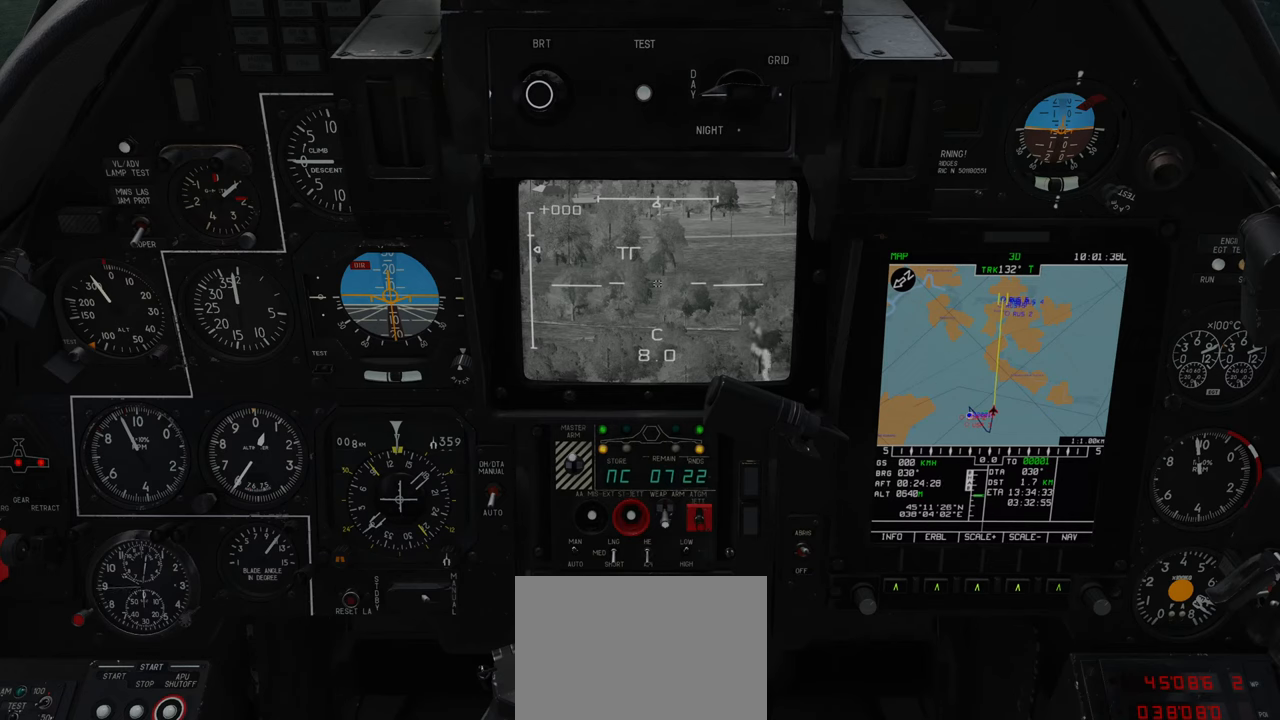
{"buttons": ["L1", "R3"], "left_stick": "center", "right_stick": "center", "events": [[483, "R3", "down"]]}
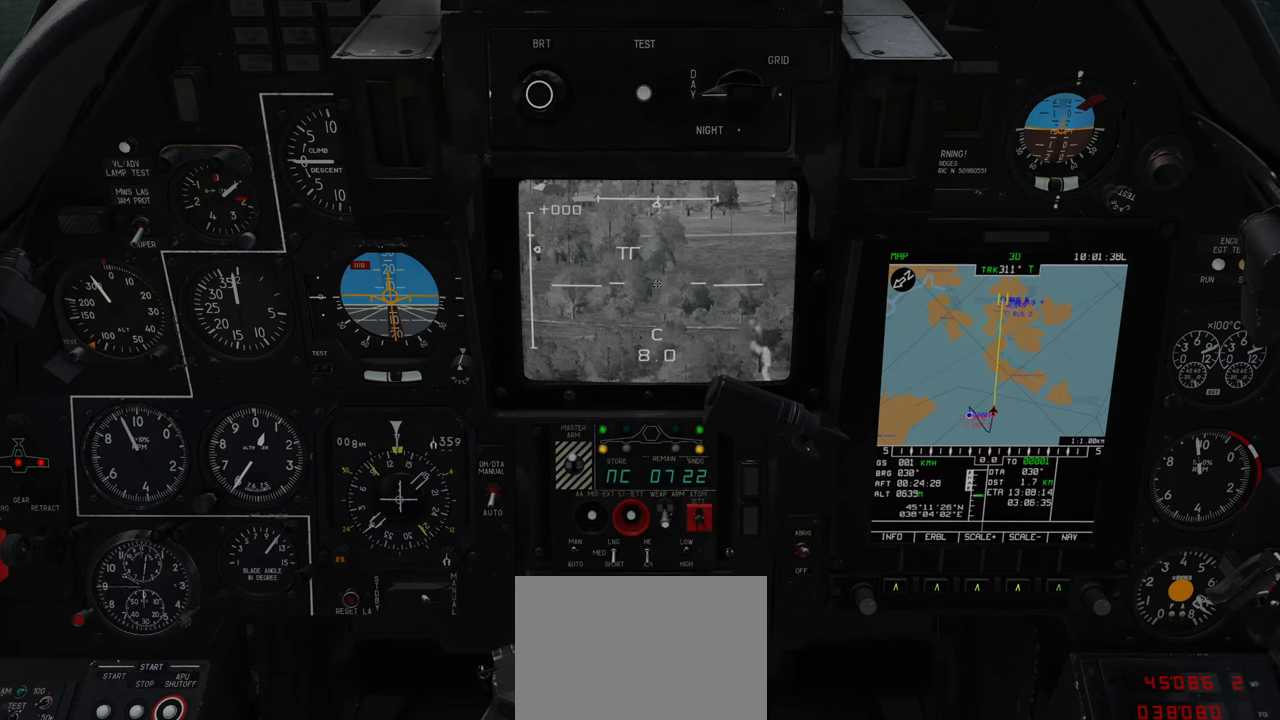
{"buttons": ["L1"], "left_stick": "center", "right_stick": "center", "events": [[83, "R3", "up"]]}
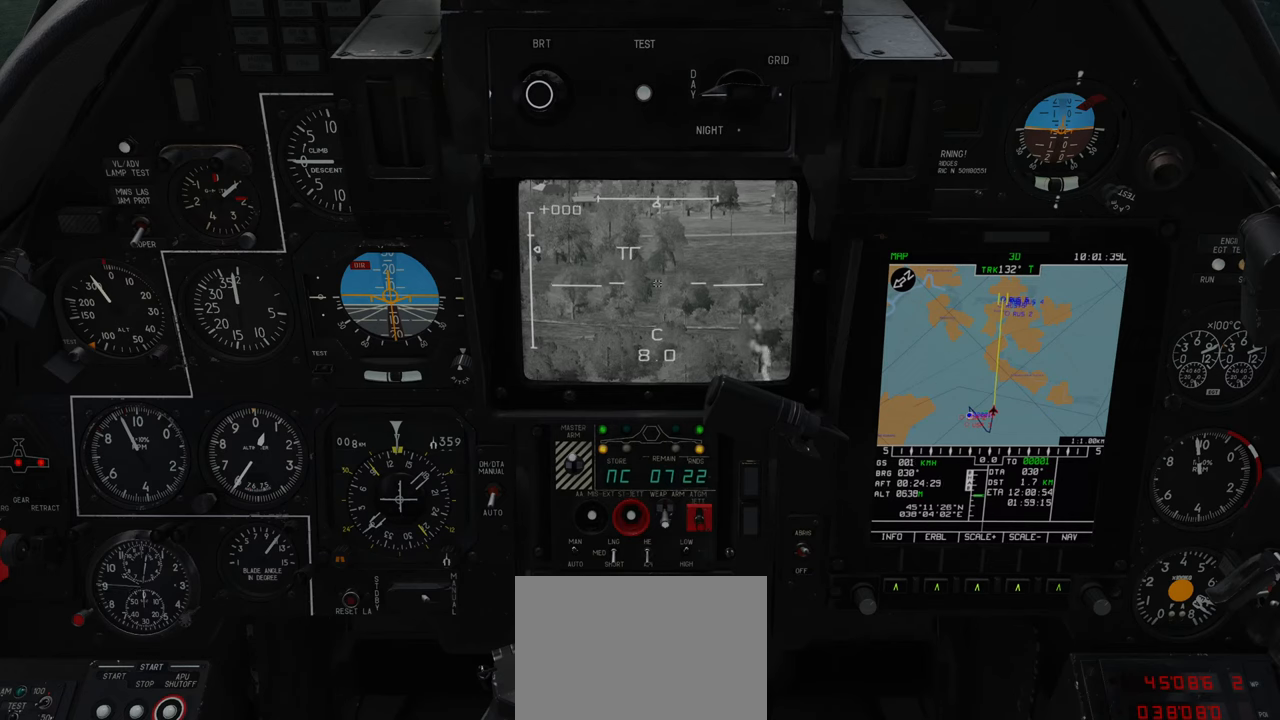
{"buttons": [], "left_stick": "center", "right_stick": "center", "events": [[317, "L1", "up"]]}
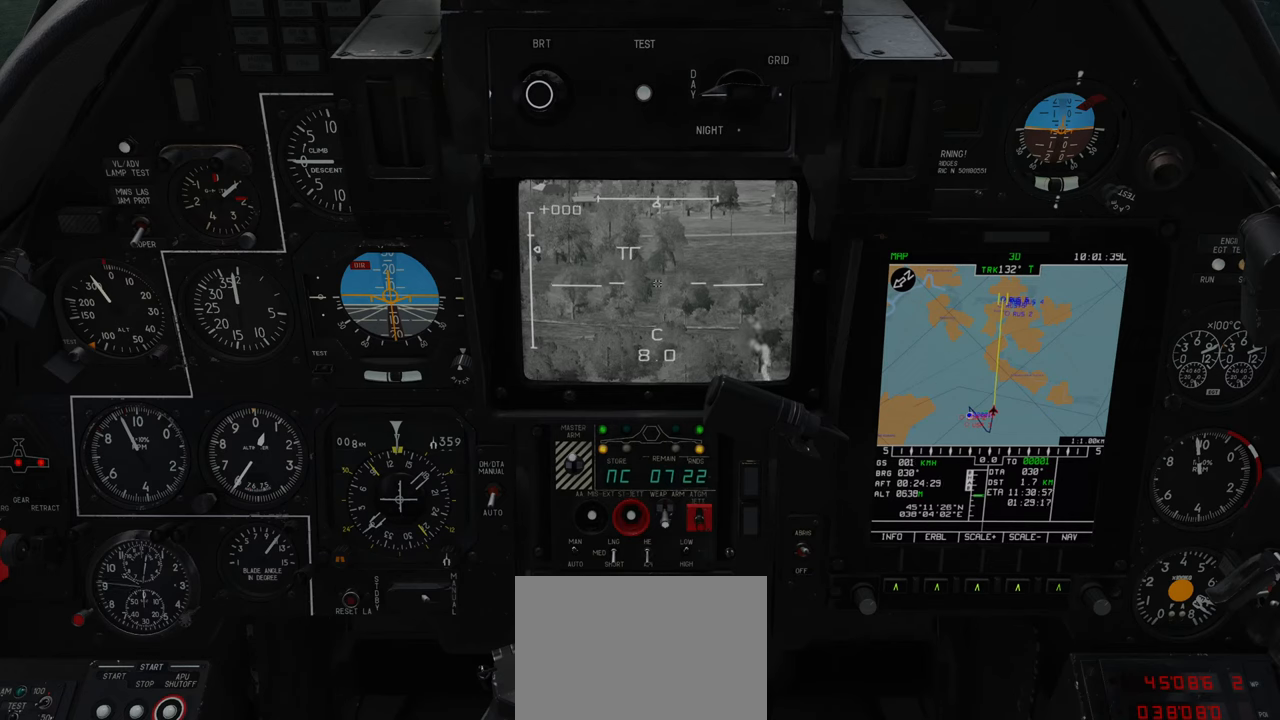
{"buttons": ["L1"], "left_stick": "center", "right_stick": "center", "events": [[400, "L1", "down"]]}
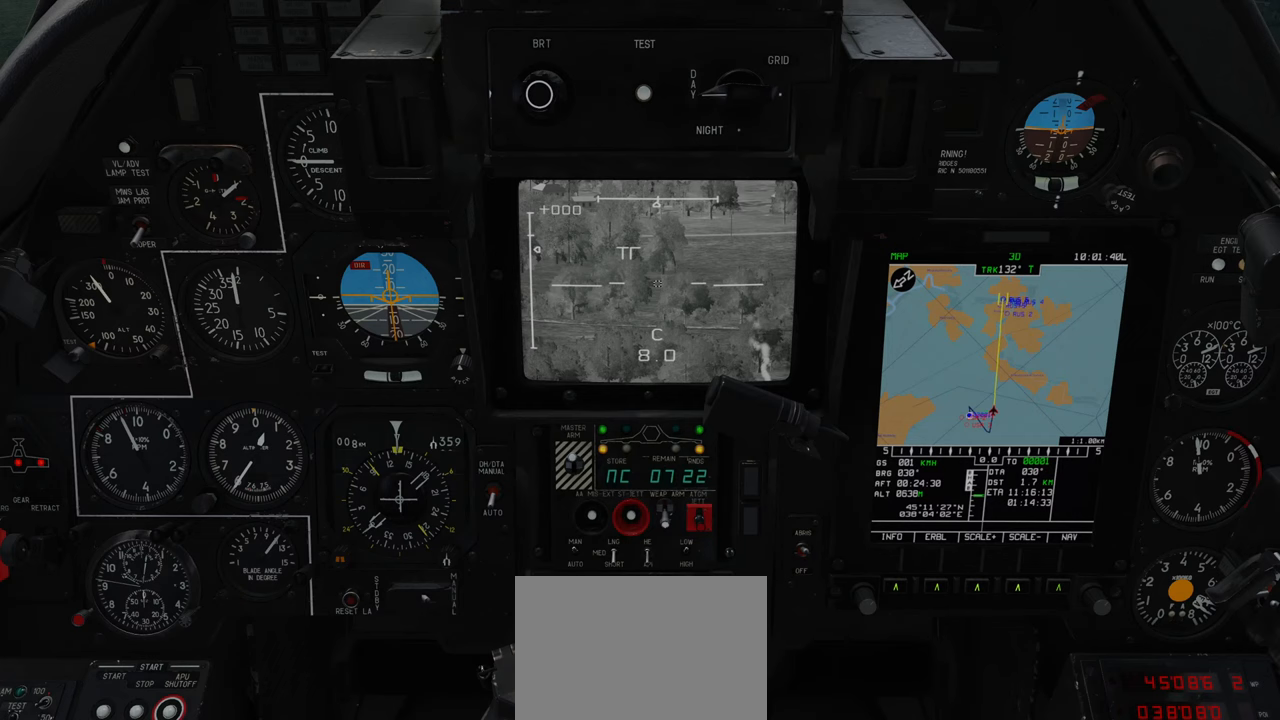
{"buttons": ["L1"], "left_stick": "center", "right_stick": "center", "events": []}
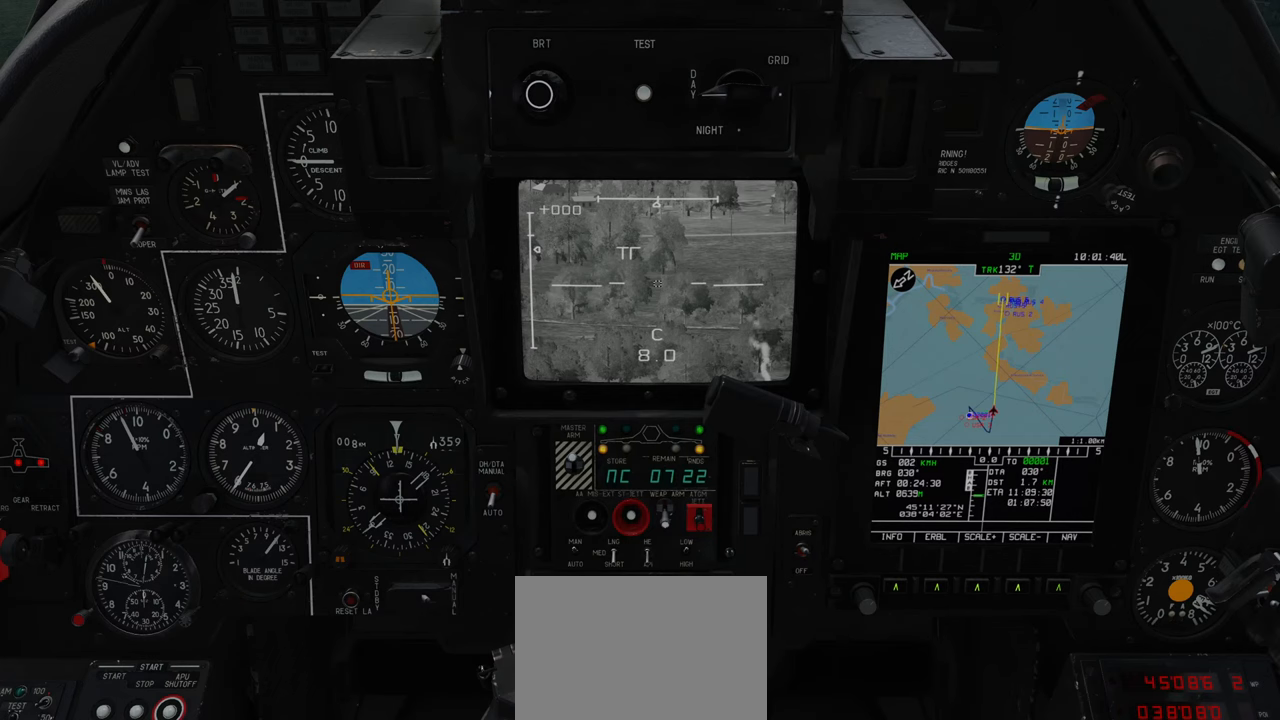
{"buttons": ["L1"], "left_stick": "center", "right_stick": "center", "events": []}
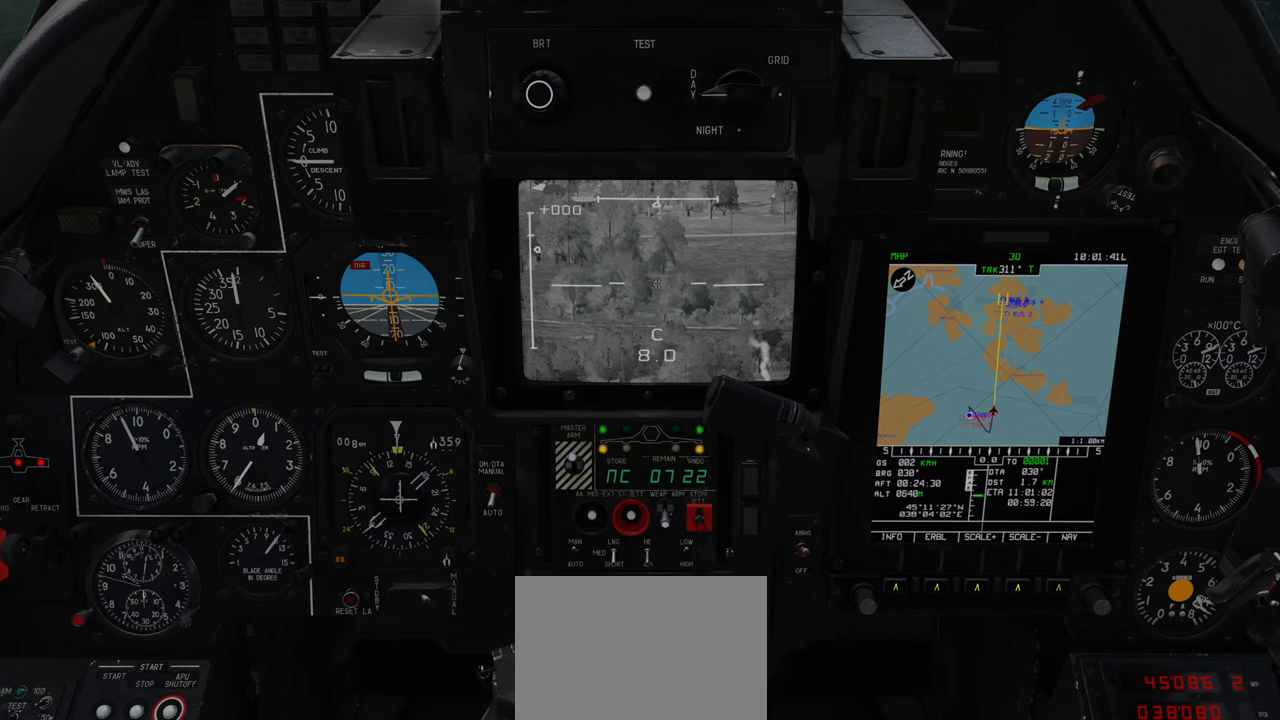
{"buttons": ["L1"], "left_stick": "center", "right_stick": "center", "events": []}
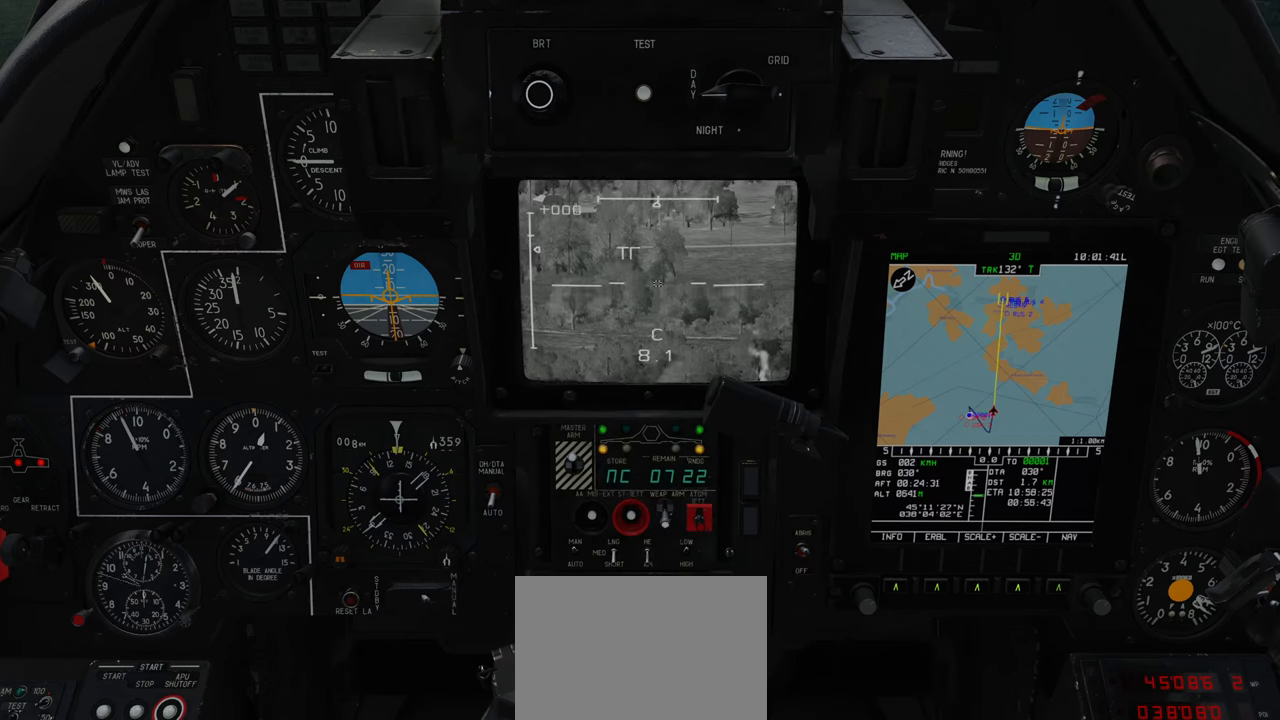
{"buttons": ["L1"], "left_stick": "center", "right_stick": "center", "events": []}
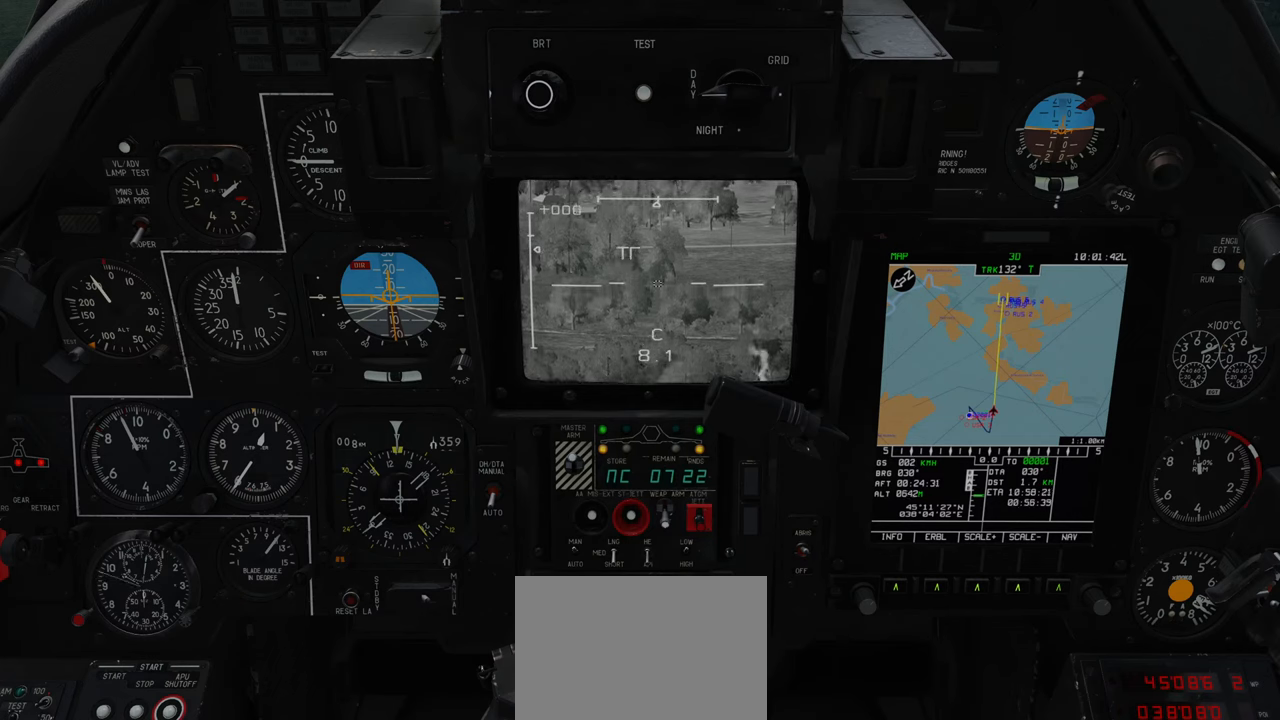
{"buttons": ["L1"], "left_stick": "center", "right_stick": "center", "events": [[133, "Y", "down"], [250, "Y", "up"]]}
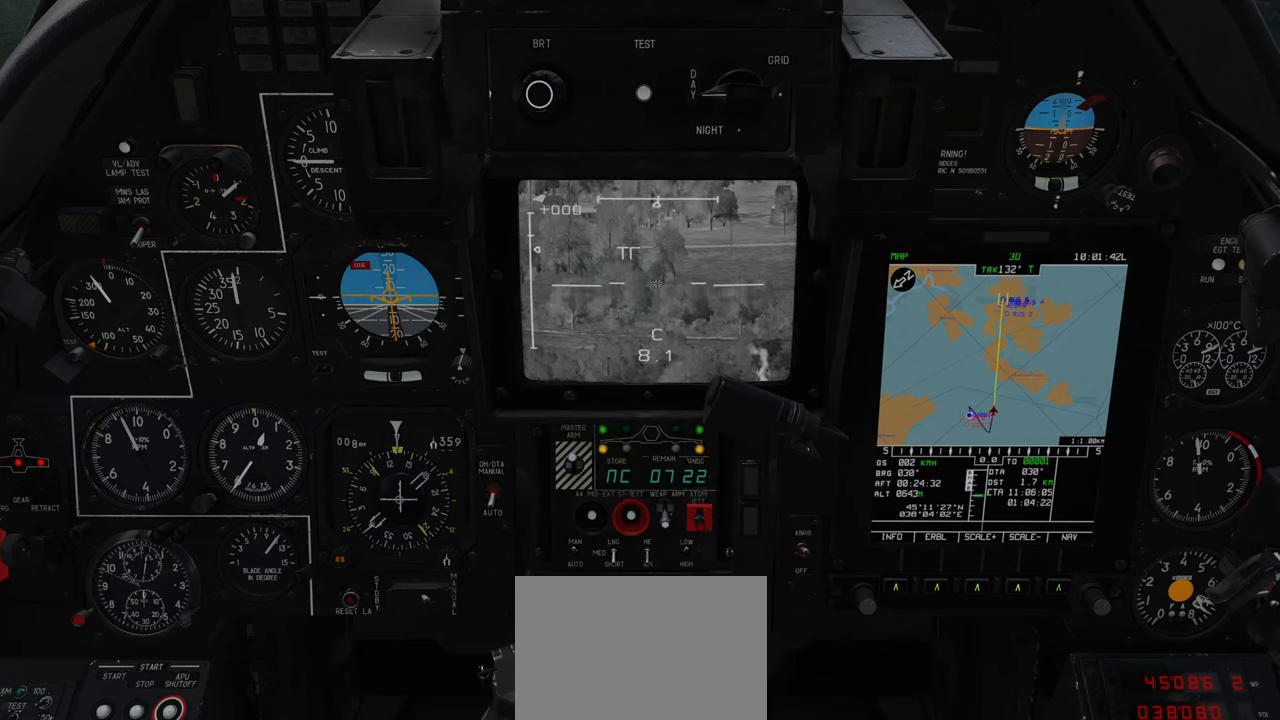
{"buttons": ["L1"], "left_stick": "center", "right_stick": "left", "events": [[133, "right_stick", "left"]]}
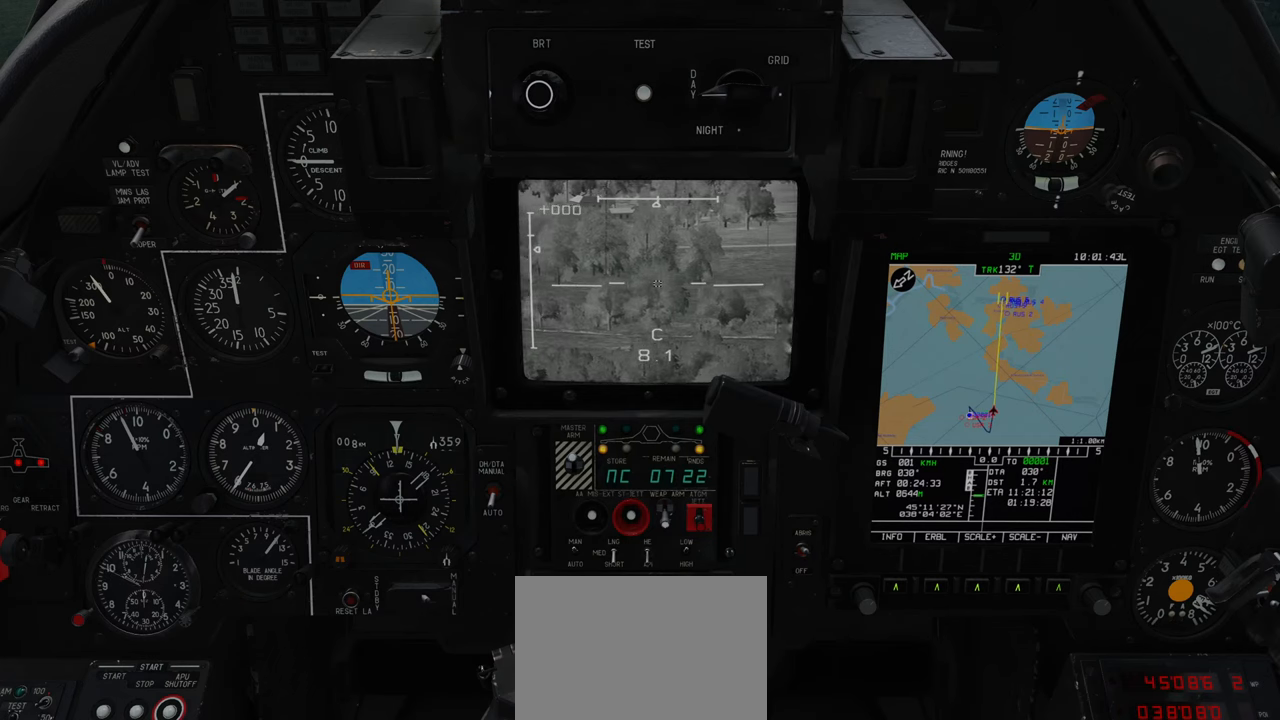
{"buttons": ["L1"], "left_stick": "center", "right_stick": "center", "events": [[417, "right_stick", "center"]]}
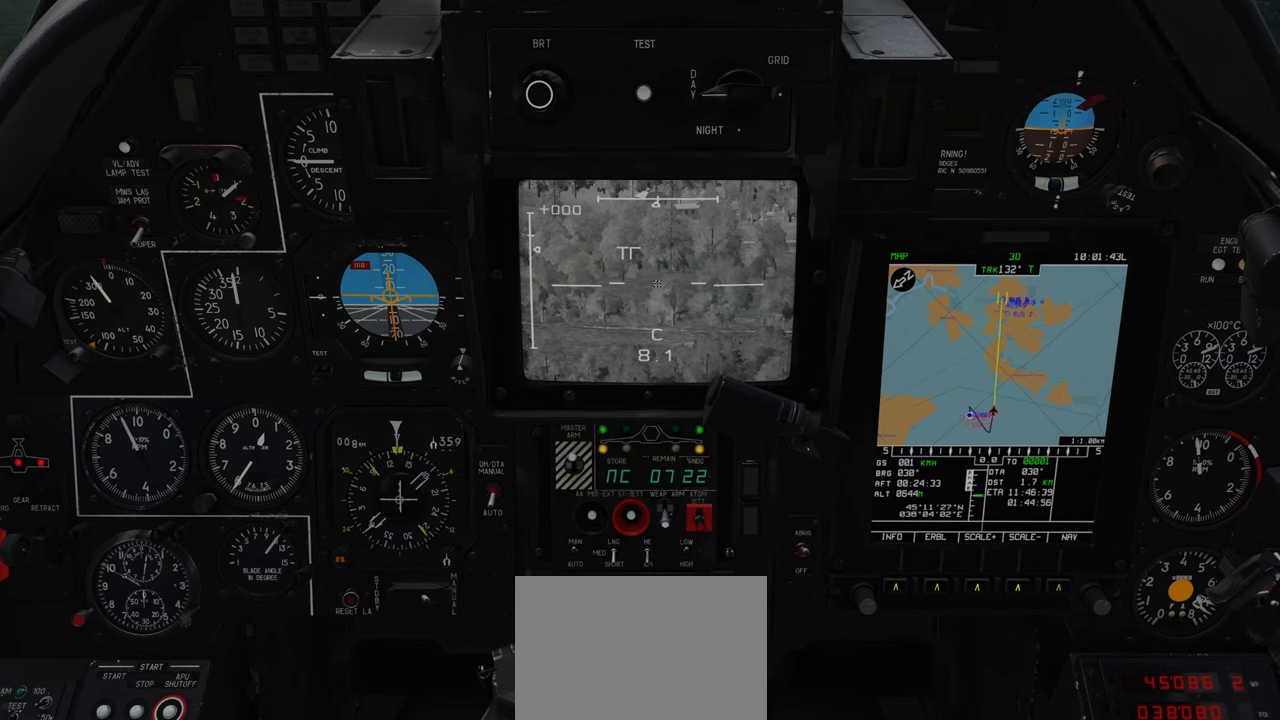
{"buttons": ["L1"], "left_stick": "center", "right_stick": "right", "events": [[267, "right_stick", "right"]]}
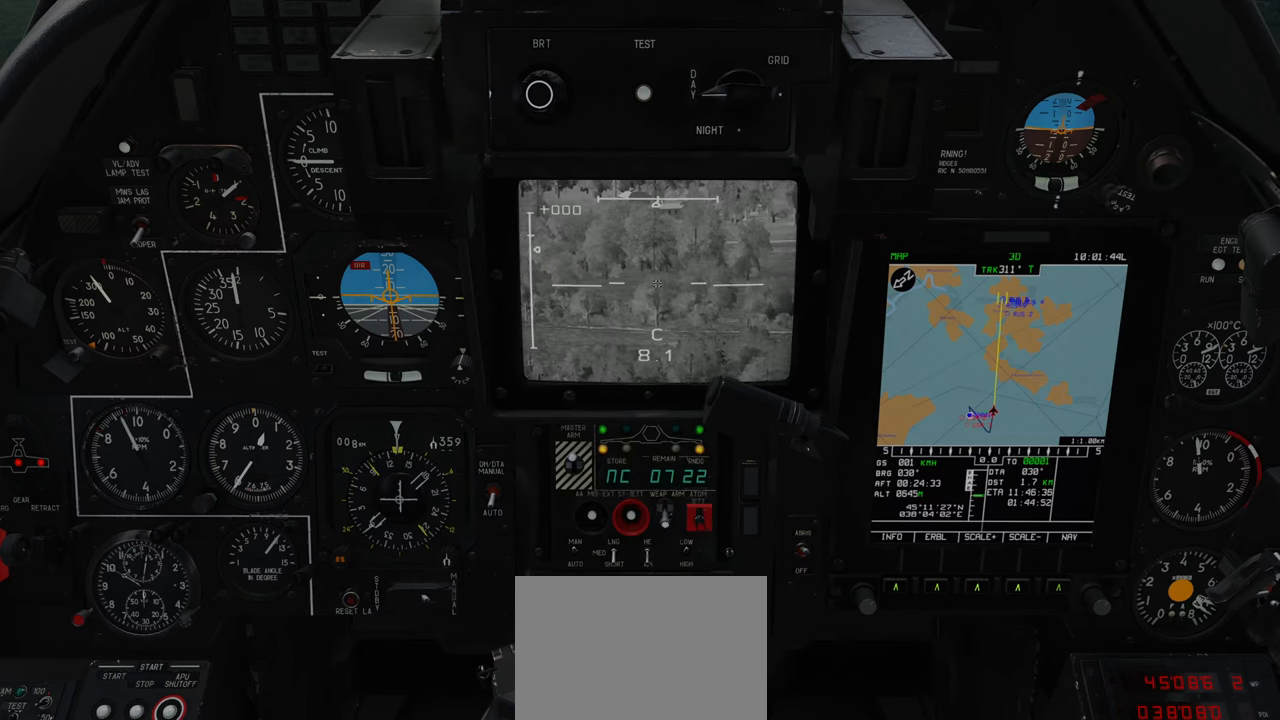
{"buttons": ["L1"], "left_stick": "center", "right_stick": "center", "events": [[450, "right_stick", "center"]]}
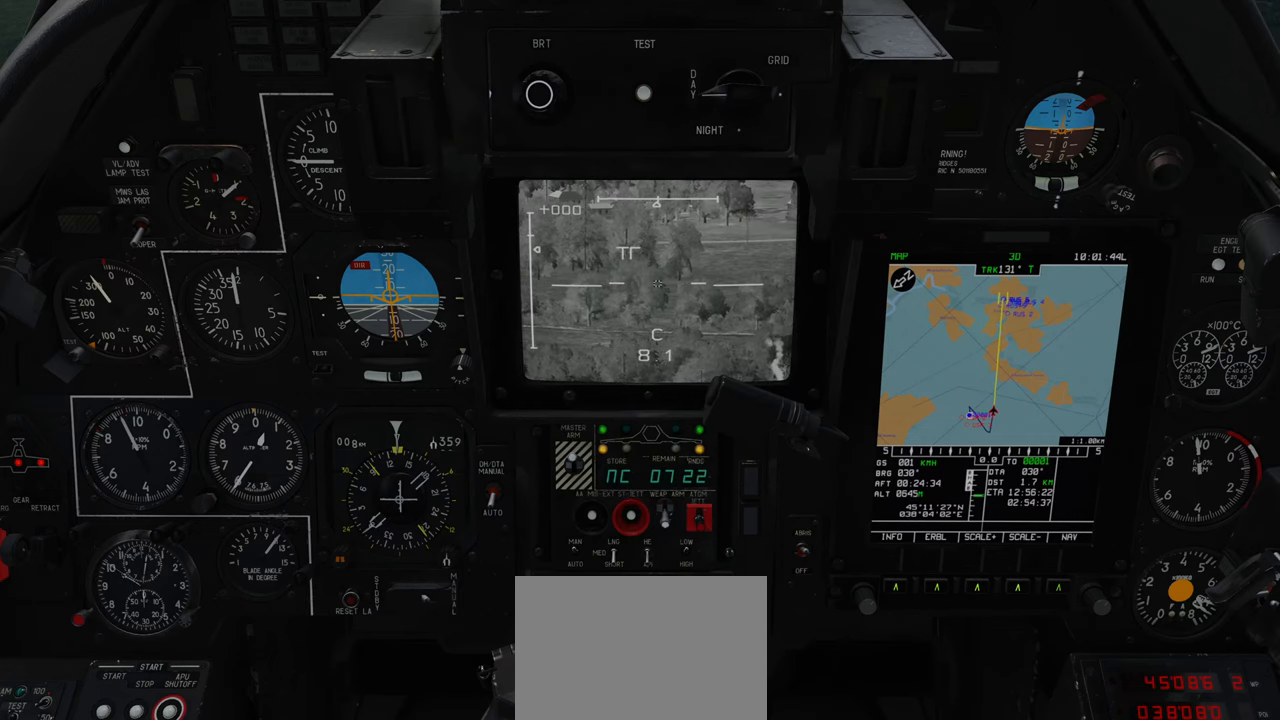
{"buttons": ["L1"], "left_stick": "center", "right_stick": "center", "events": [[200, "right_stick", "right"], [383, "right_stick", "center"]]}
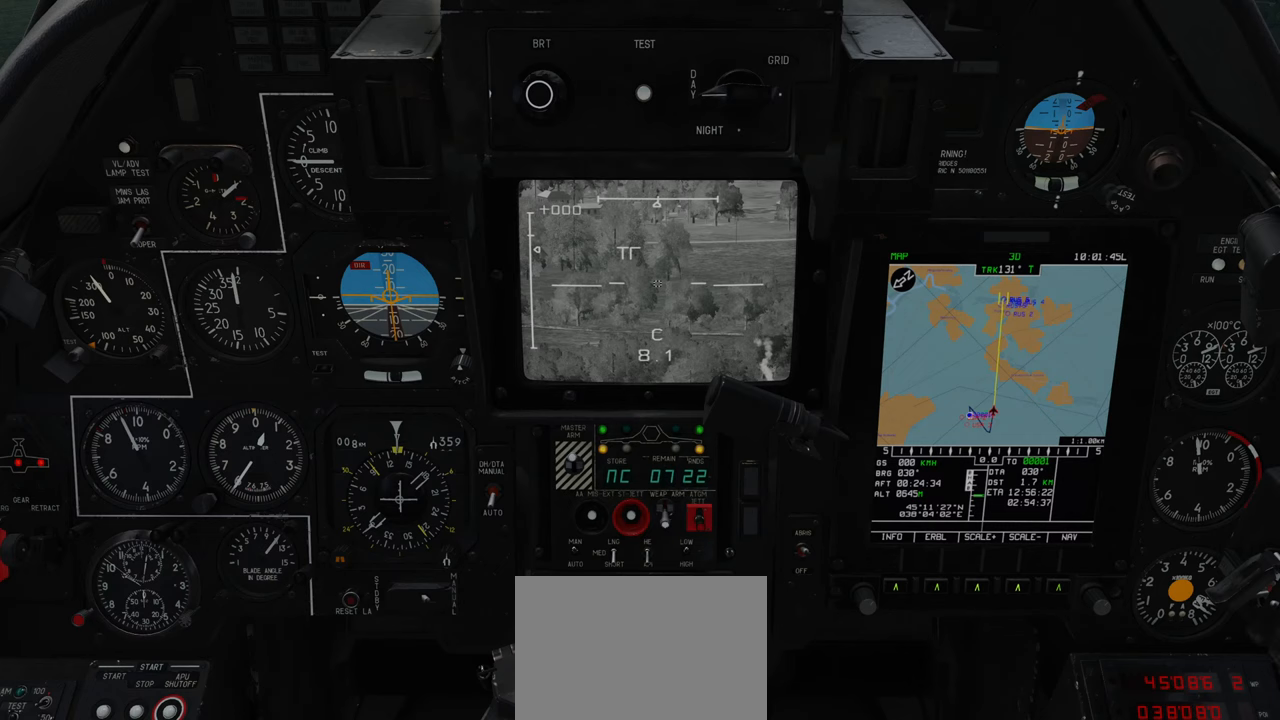
{"buttons": ["L1"], "left_stick": "center", "right_stick": "center", "events": [[133, "right_stick", "right"], [217, "right_stick", "center"]]}
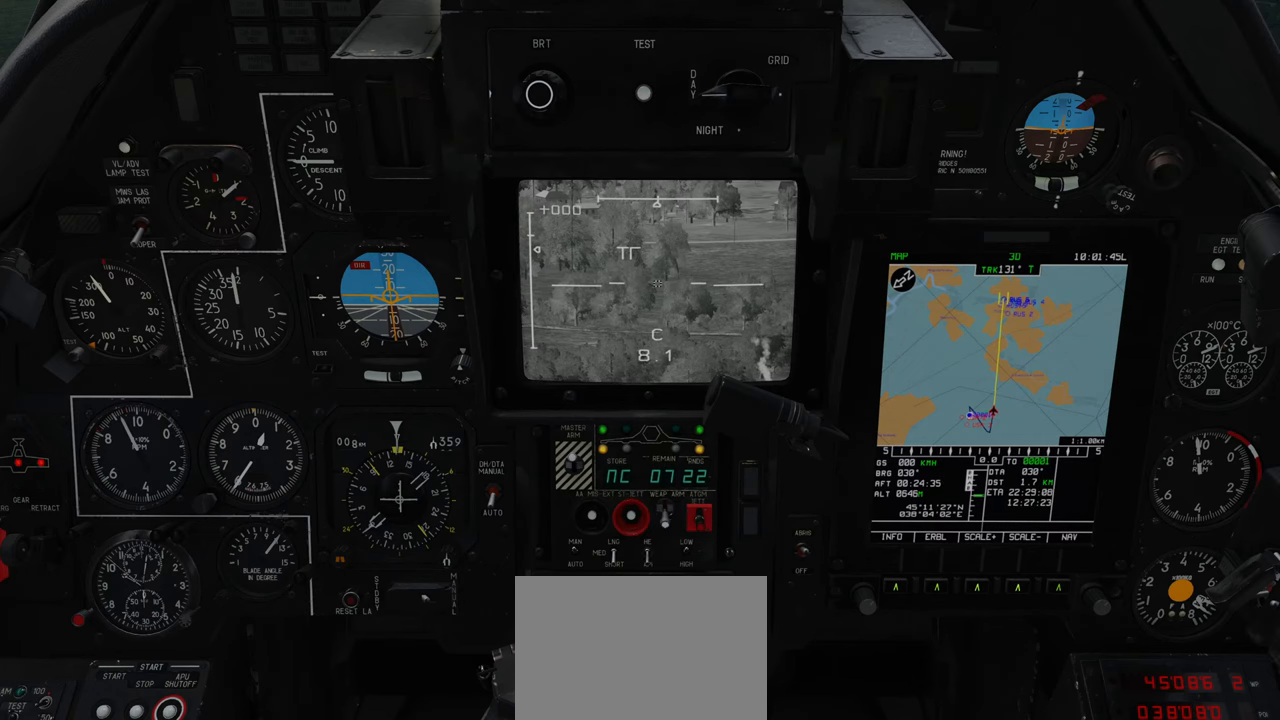
{"buttons": ["L1"], "left_stick": "center", "right_stick": "center", "events": [[50, "R3", "down"], [200, "R3", "up"]]}
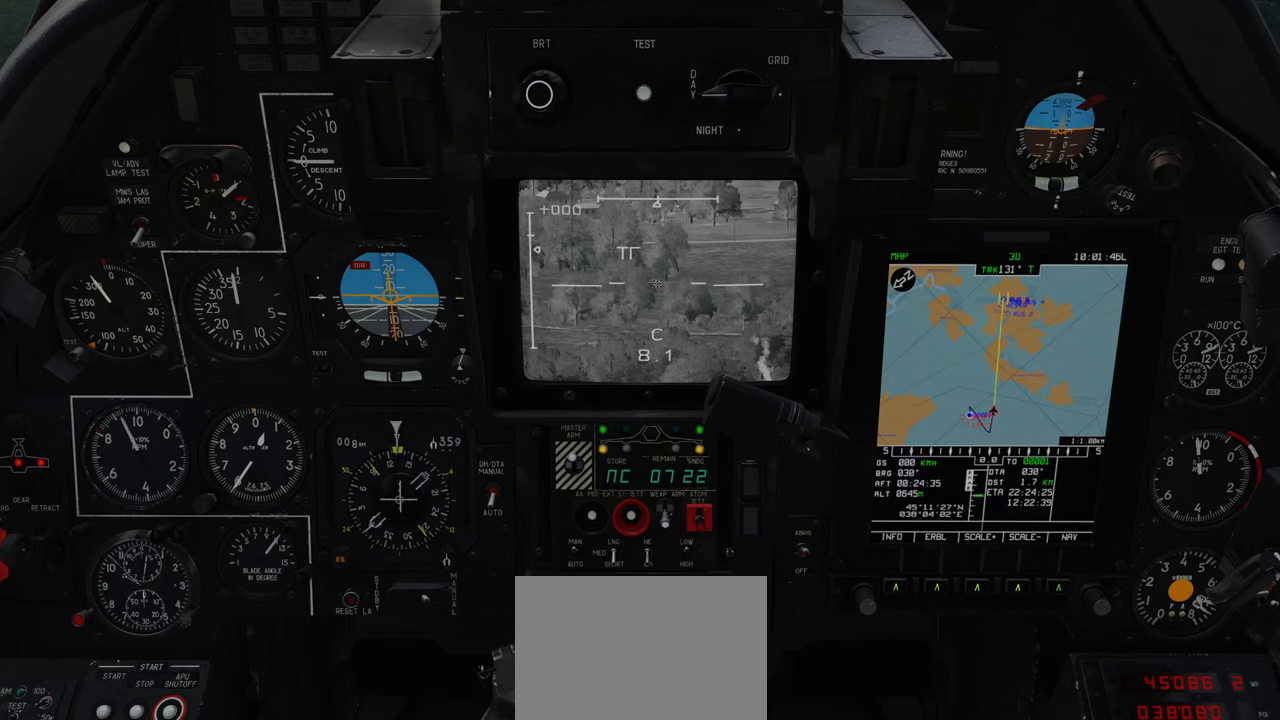
{"buttons": [], "left_stick": "center", "right_stick": "center", "events": [[383, "L1", "up"]]}
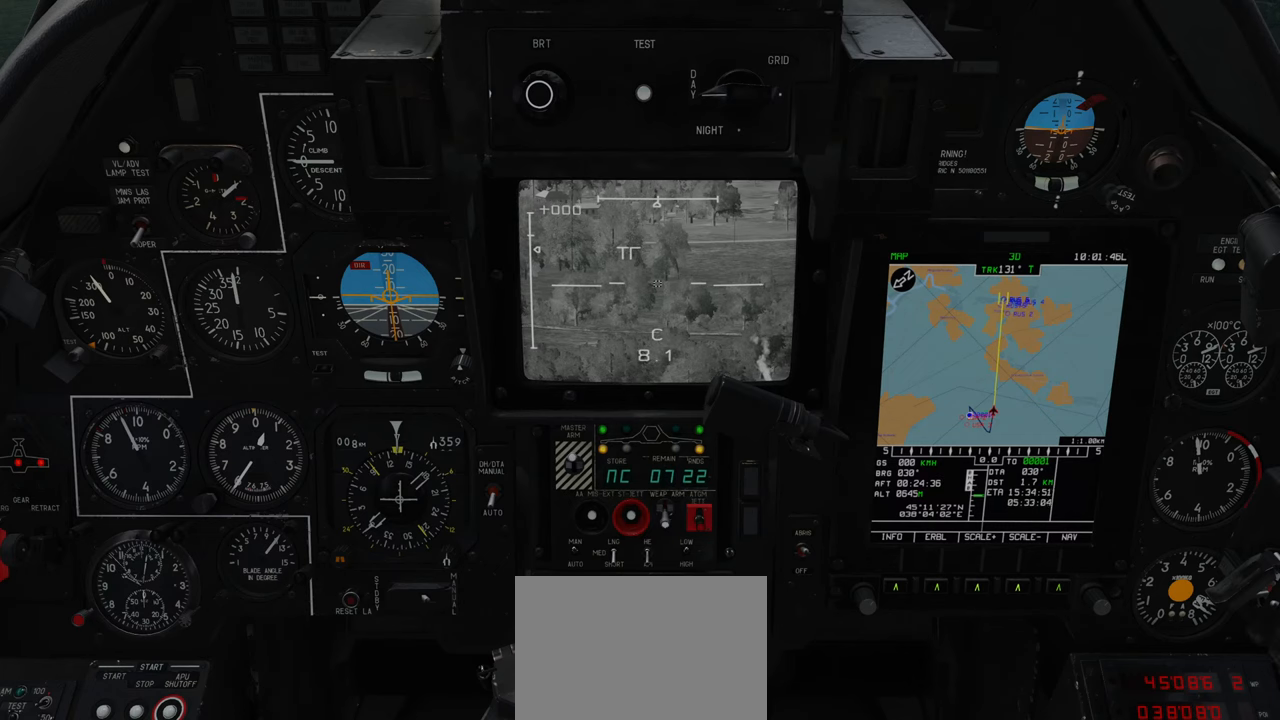
{"buttons": ["L1"], "left_stick": "center", "right_stick": "center", "events": [[500, "L1", "down"]]}
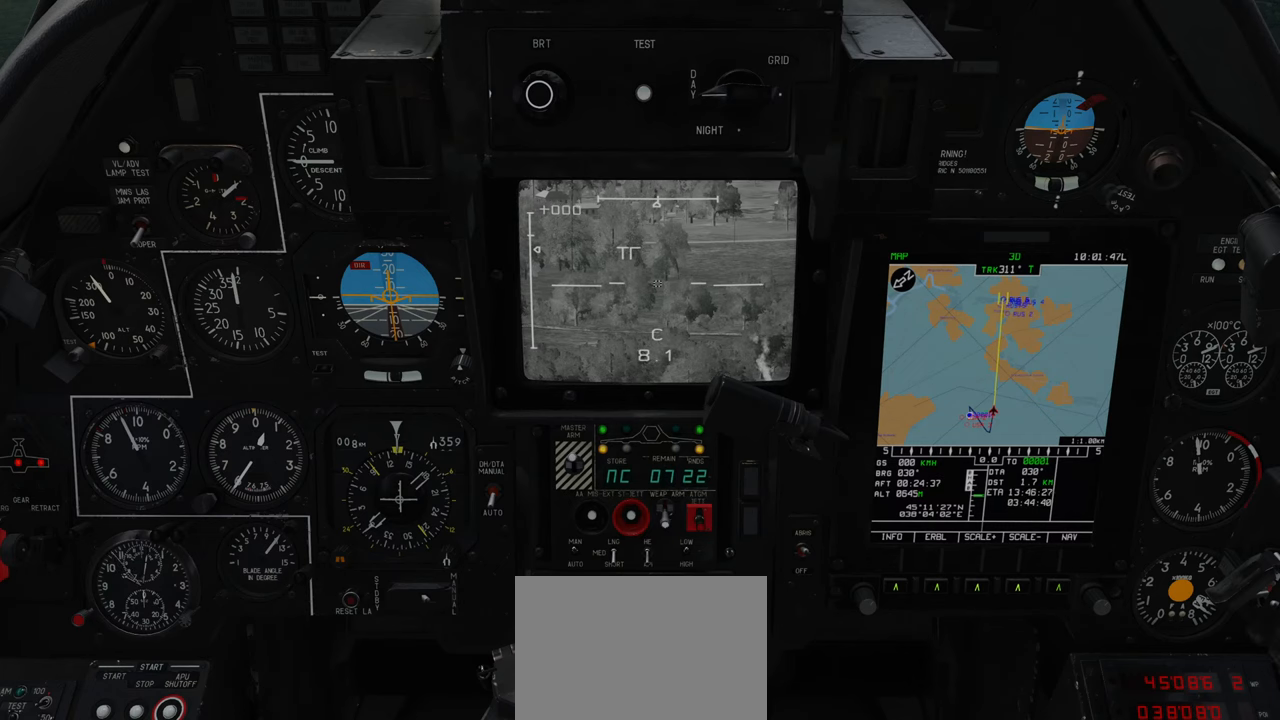
{"buttons": [], "left_stick": "center", "right_stick": "center", "events": [[133, "R2", "down"], [200, "R2", "up"], [417, "L1", "up"]]}
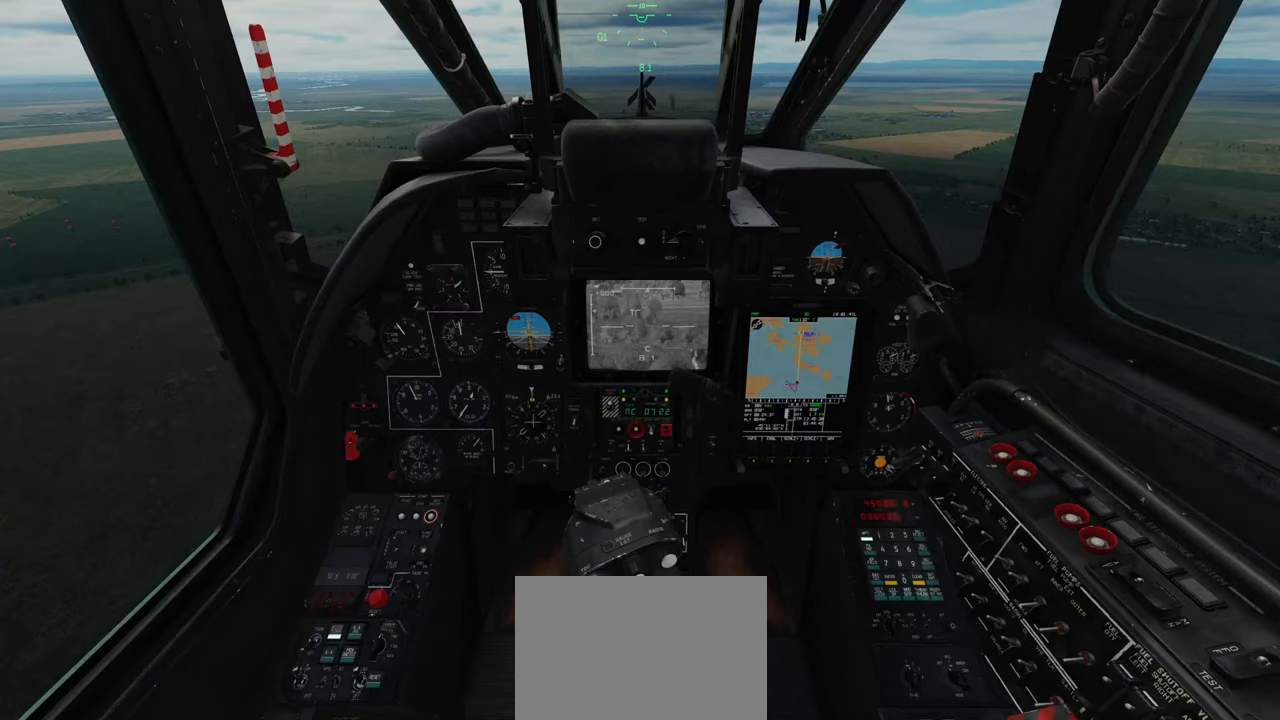
{"buttons": [], "left_stick": "center", "right_stick": "center", "events": [[100, "right_stick", "up"], [433, "right_stick", "center"]]}